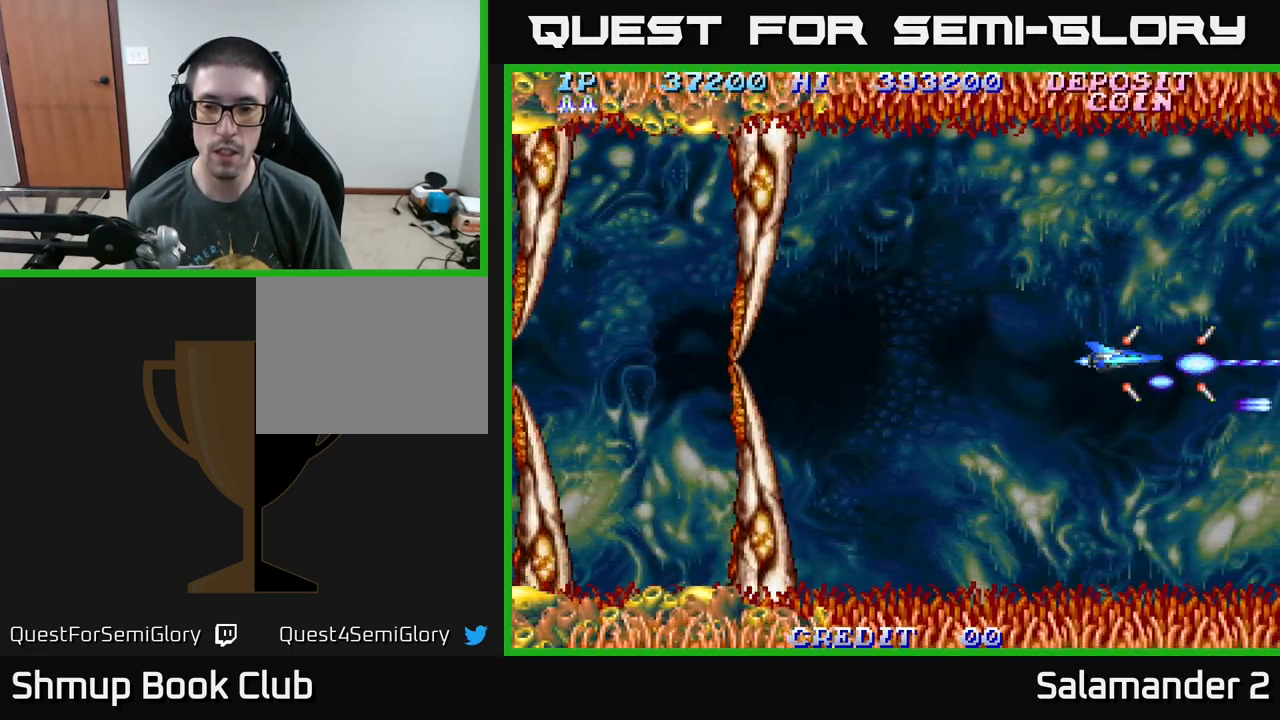
Gameplay with a controller (Xbox layout); each line is a JSON object with the inputs held at the frame after it. "events" lists button and stick changes between this image and that frame as [ms after this image, input, new state], when the widget could be followed in between. Not read: left_stick.
{"buttons": ["A"], "right_stick": "center", "events": []}
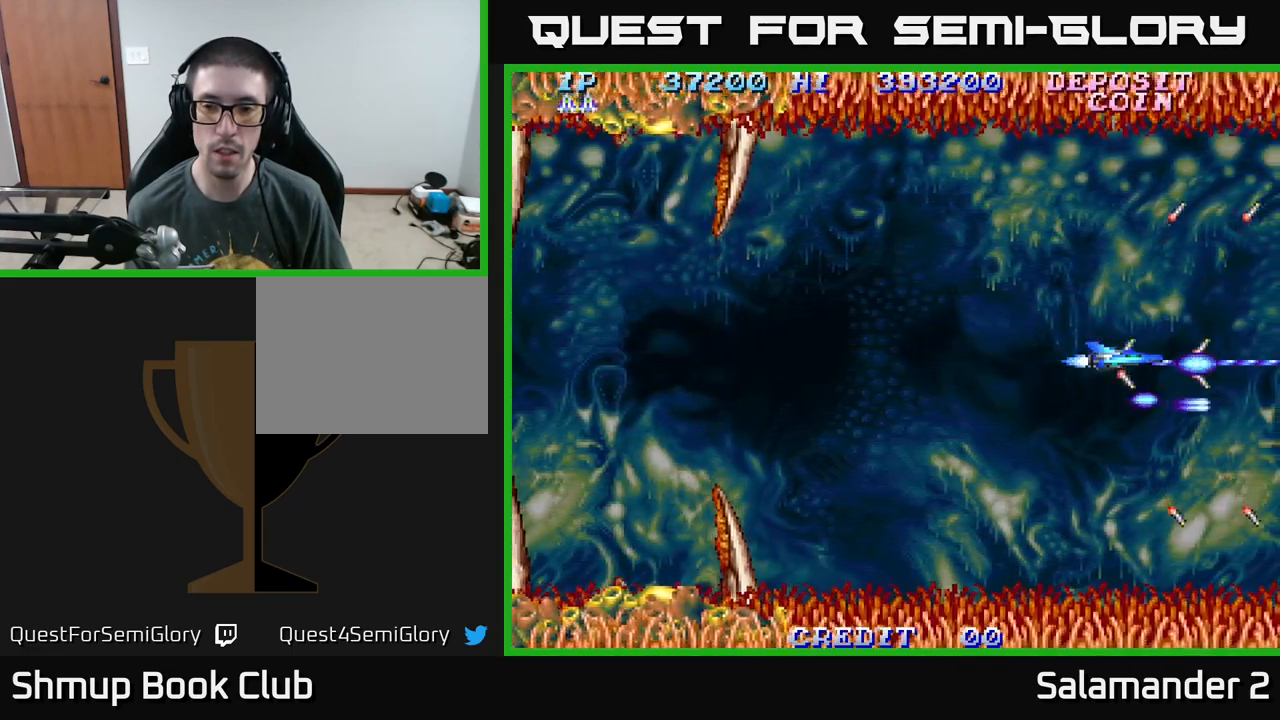
{"buttons": ["A"], "right_stick": "center", "events": []}
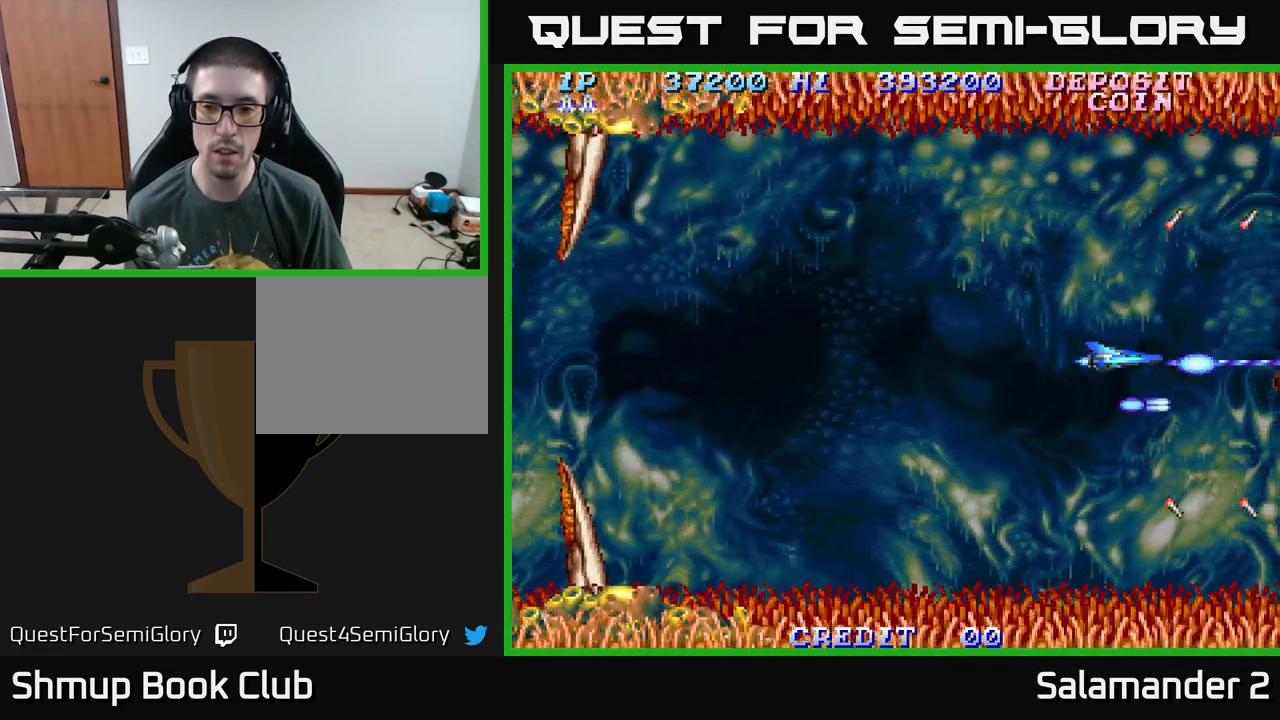
{"buttons": ["A"], "right_stick": "center", "events": []}
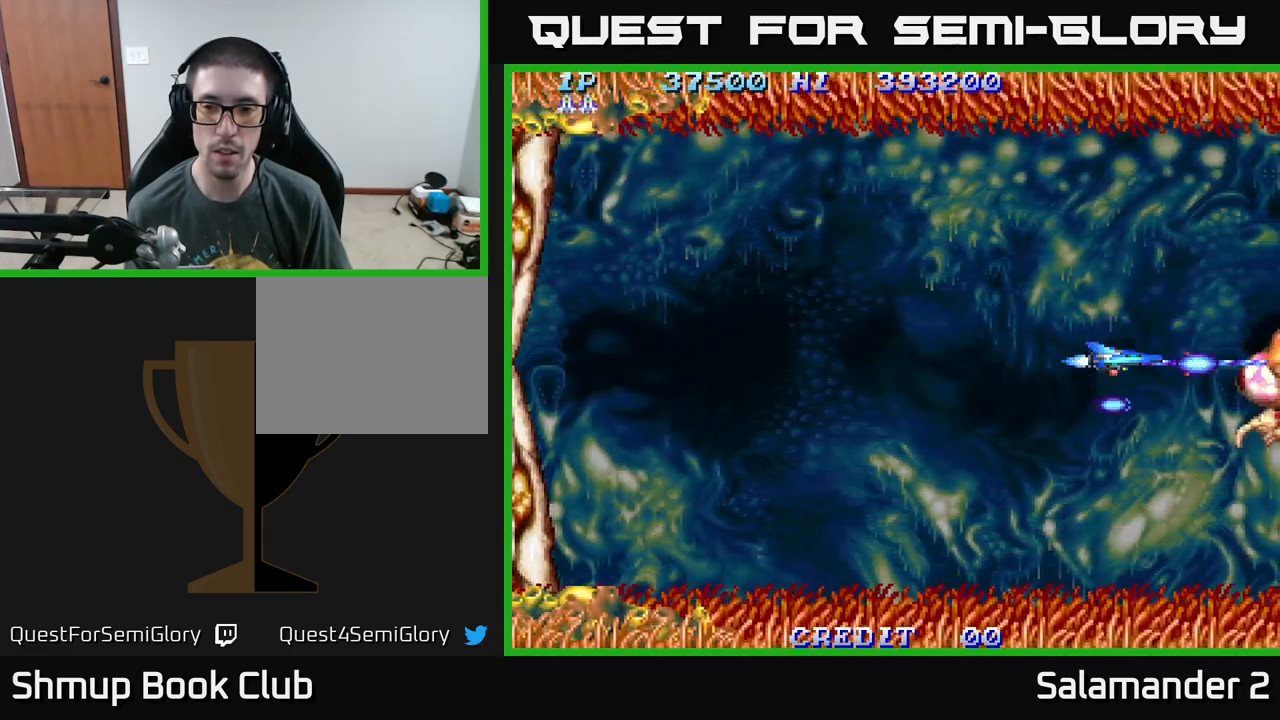
{"buttons": ["A"], "right_stick": "center", "events": []}
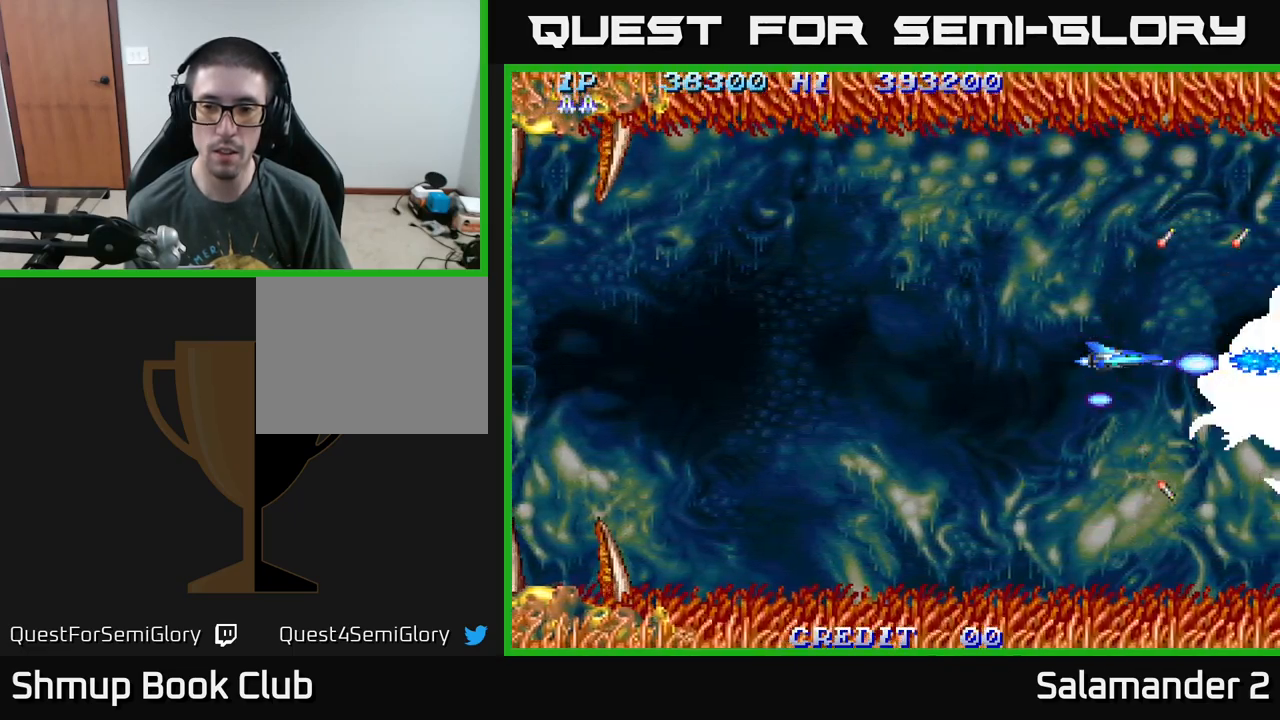
{"buttons": ["A"], "right_stick": "center", "events": [[384, "DPAD_LEFT", "down"], [484, "DPAD_LEFT", "up"]]}
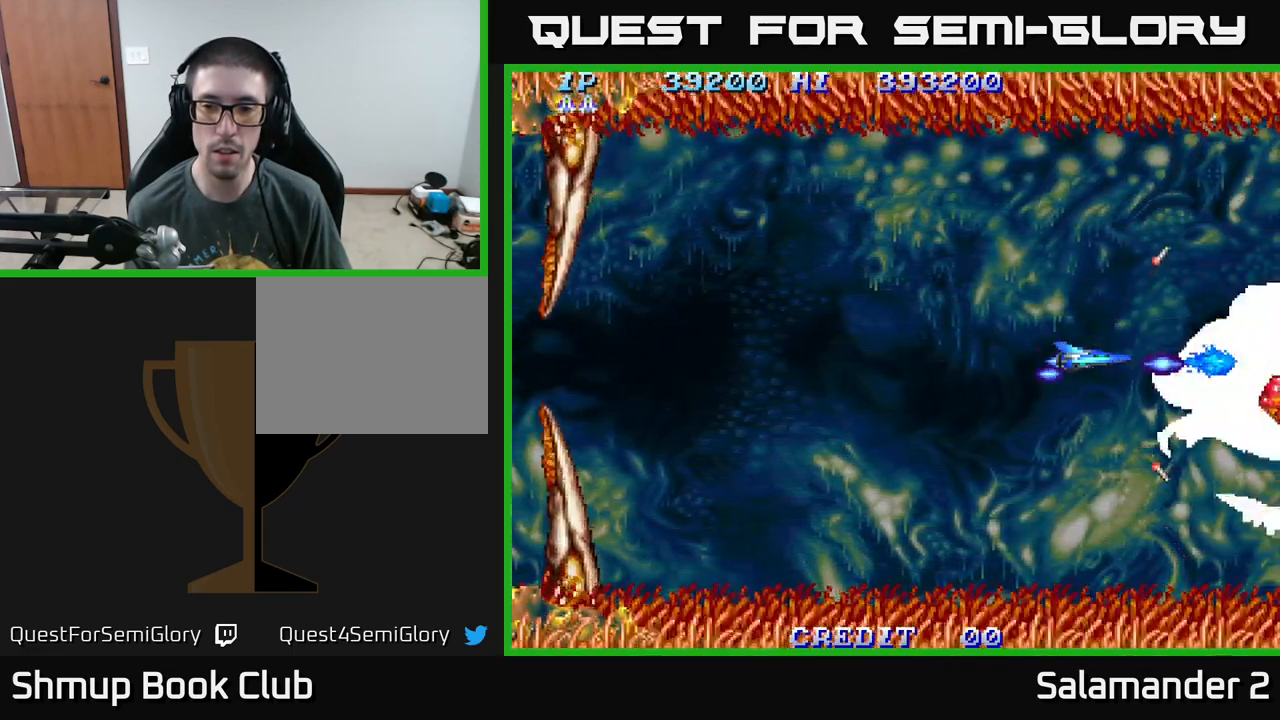
{"buttons": ["A"], "right_stick": "center", "events": [[417, "DPAD_LEFT", "down"], [484, "DPAD_LEFT", "up"]]}
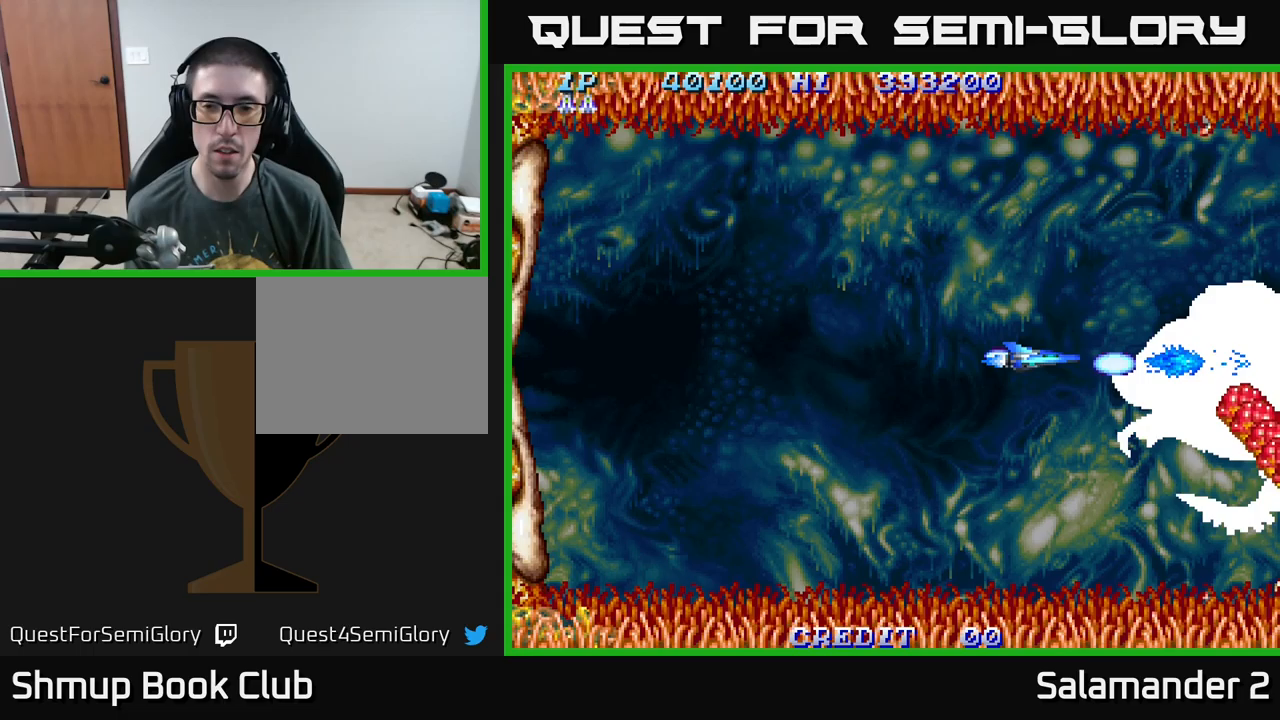
{"buttons": ["A"], "right_stick": "center", "events": [[400, "DPAD_LEFT", "down"], [500, "DPAD_LEFT", "up"]]}
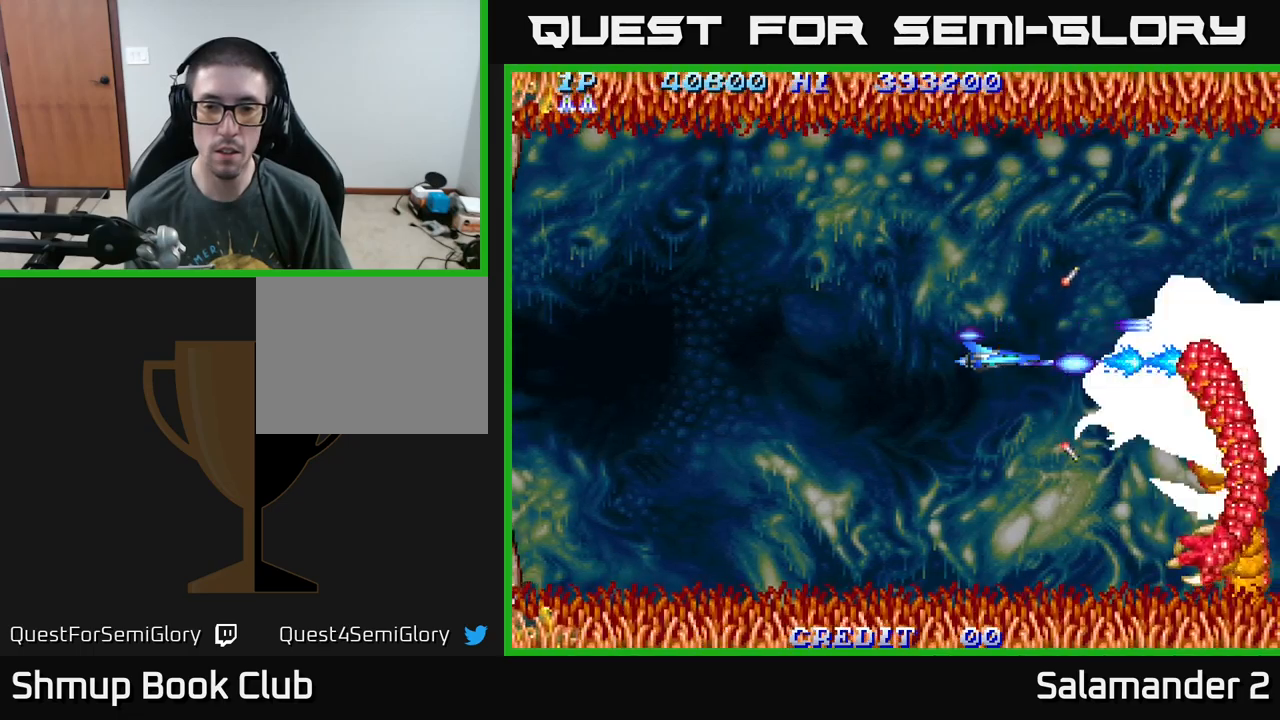
{"buttons": ["A", "DPAD_LEFT"], "right_stick": "center", "events": [[433, "DPAD_LEFT", "down"]]}
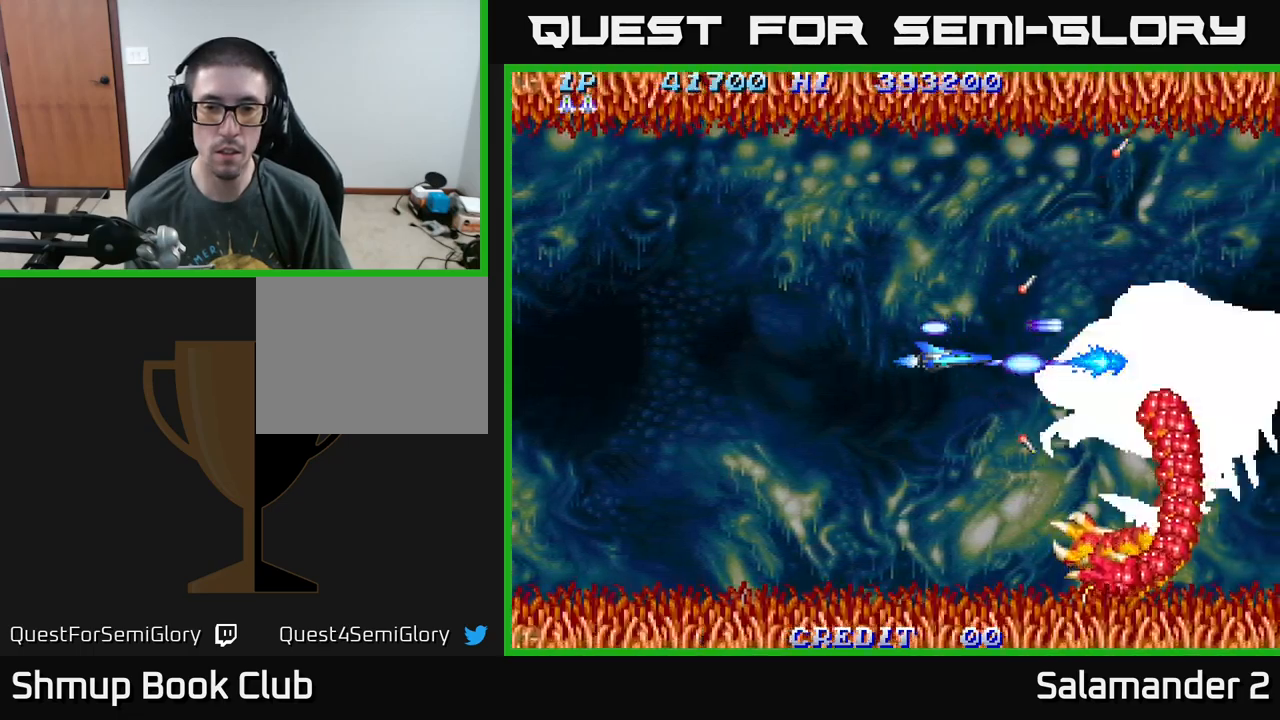
{"buttons": ["A"], "right_stick": "center", "events": [[17, "DPAD_LEFT", "up"], [350, "DPAD_LEFT", "down"], [467, "DPAD_LEFT", "up"]]}
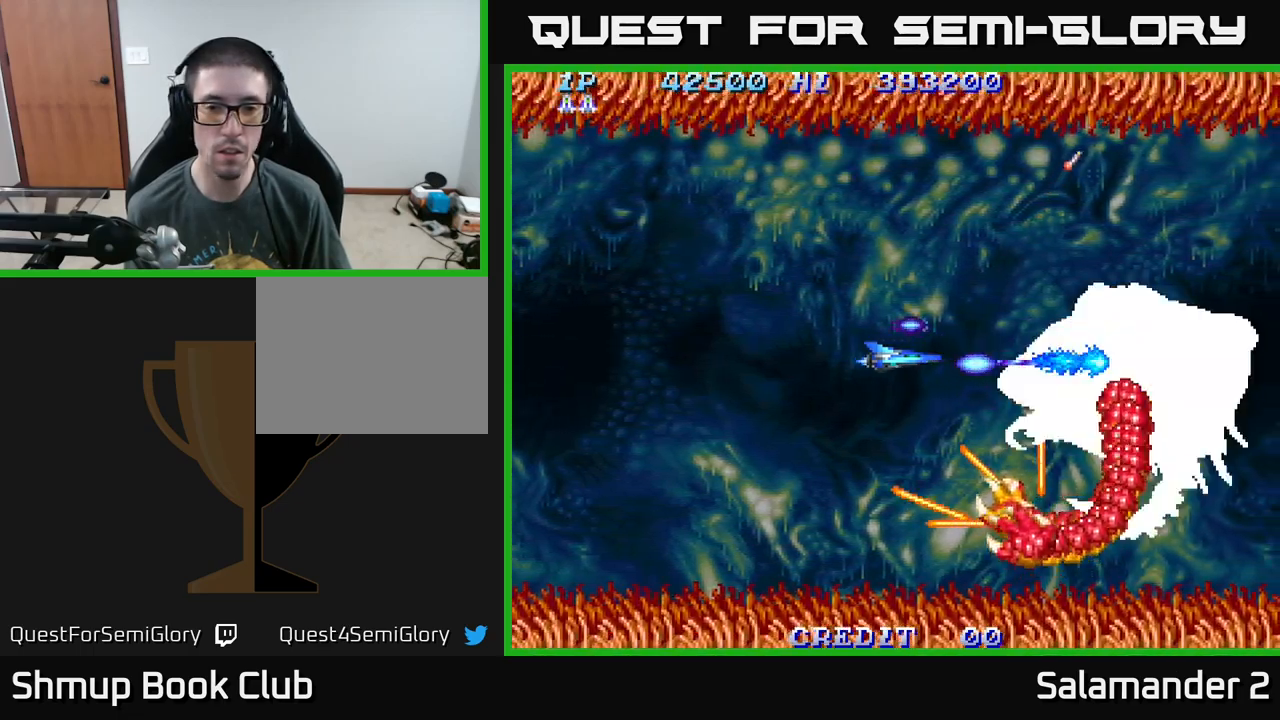
{"buttons": ["A", "DPAD_LEFT"], "right_stick": "center", "events": [[83, "DPAD_LEFT", "down"], [383, "DPAD_LEFT", "up"], [500, "DPAD_LEFT", "down"]]}
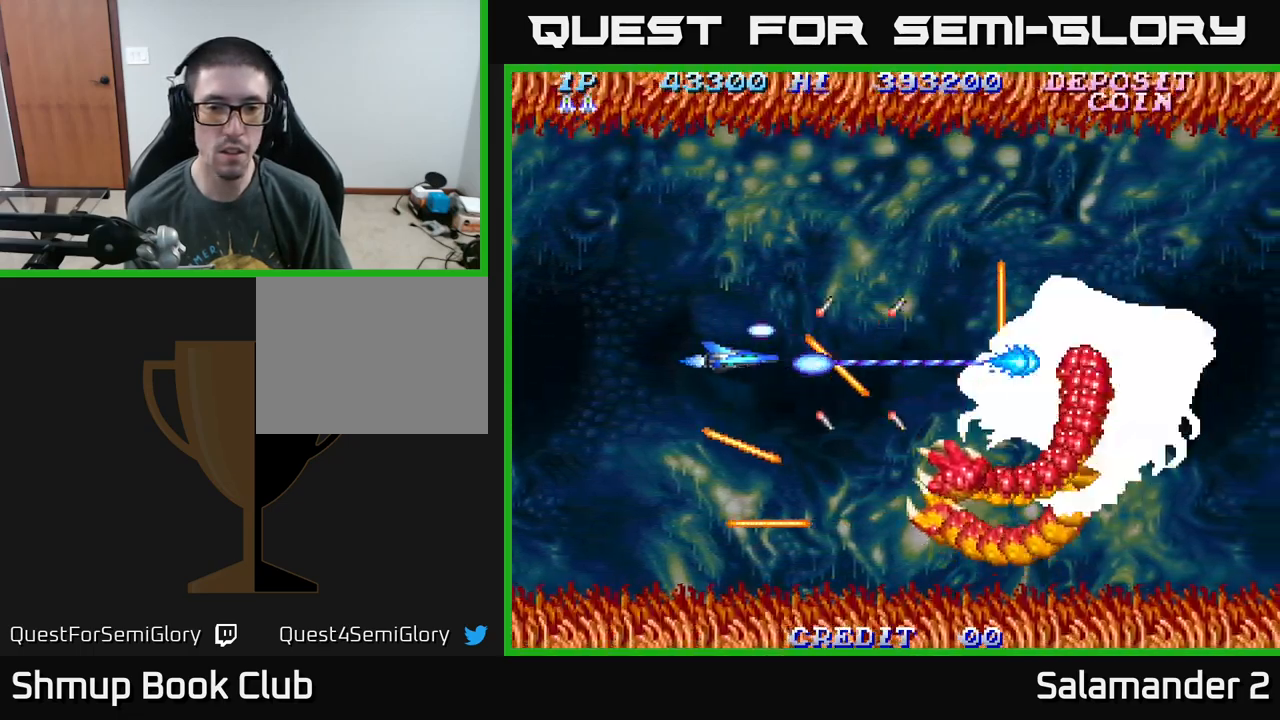
{"buttons": ["A"], "right_stick": "center", "events": [[100, "DPAD_LEFT", "up"]]}
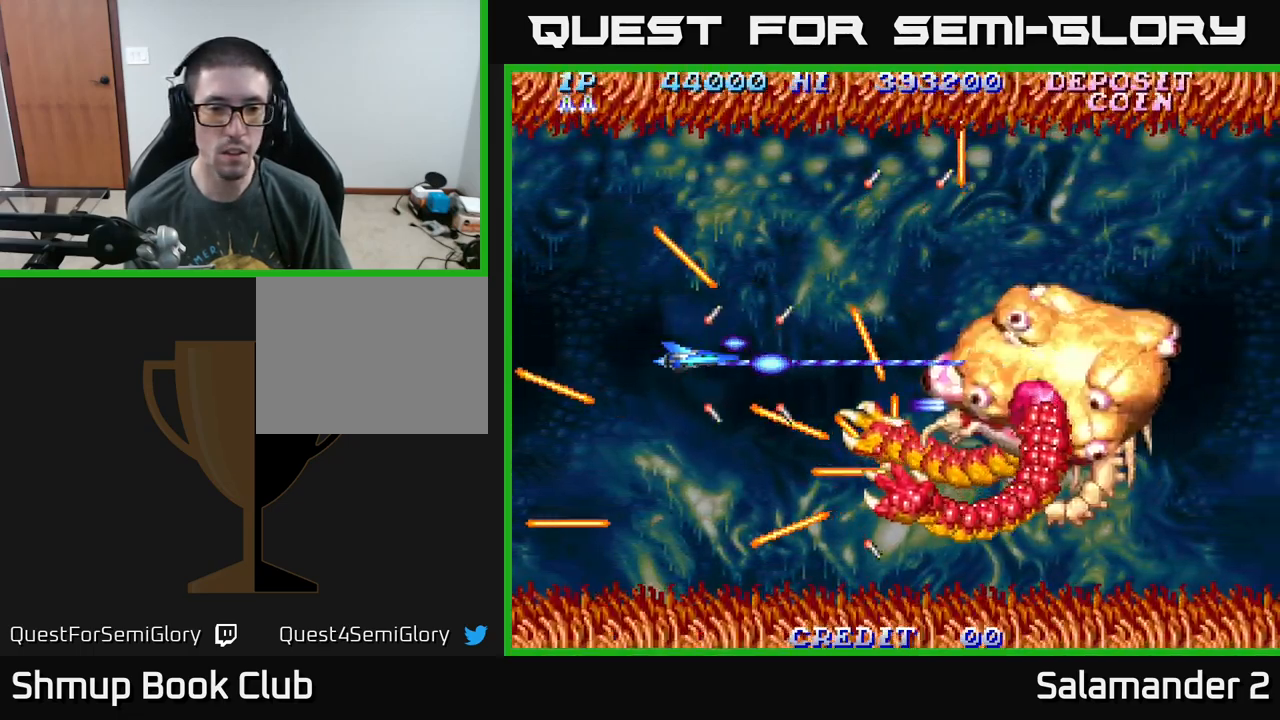
{"buttons": ["A"], "right_stick": "center", "events": [[367, "DPAD_LEFT", "down"], [433, "DPAD_LEFT", "up"]]}
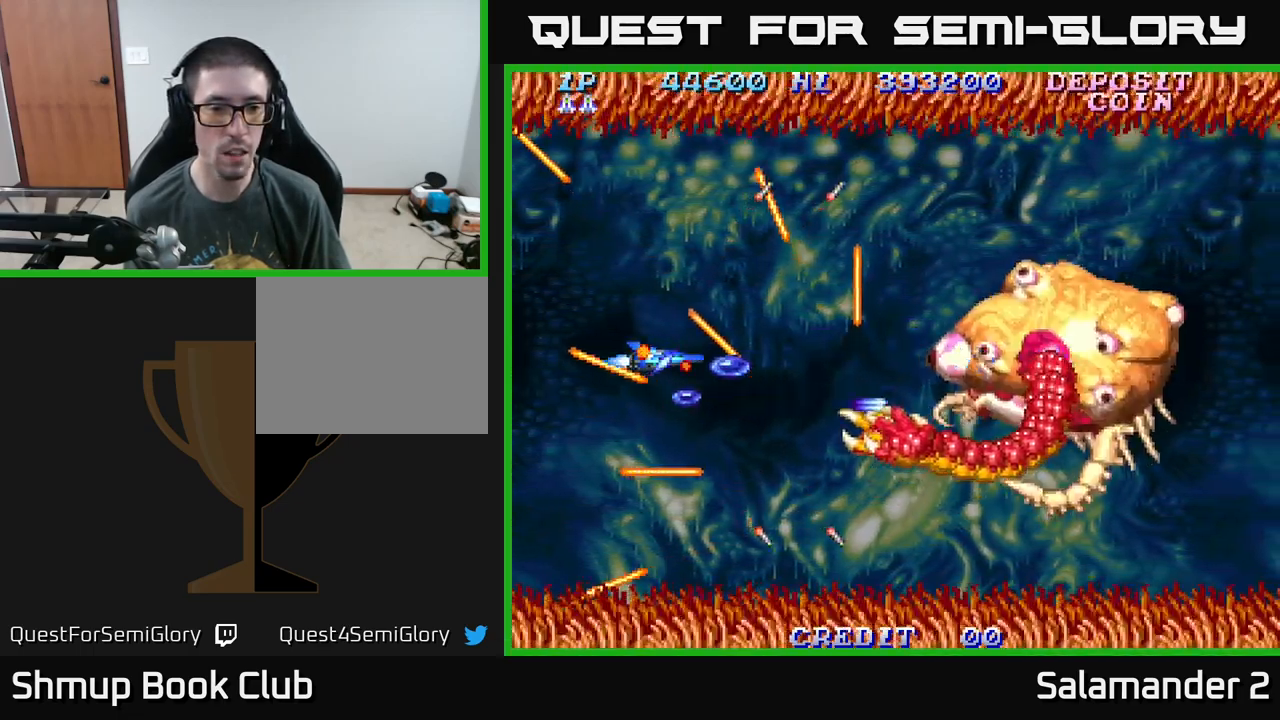
{"buttons": ["A"], "right_stick": "center", "events": []}
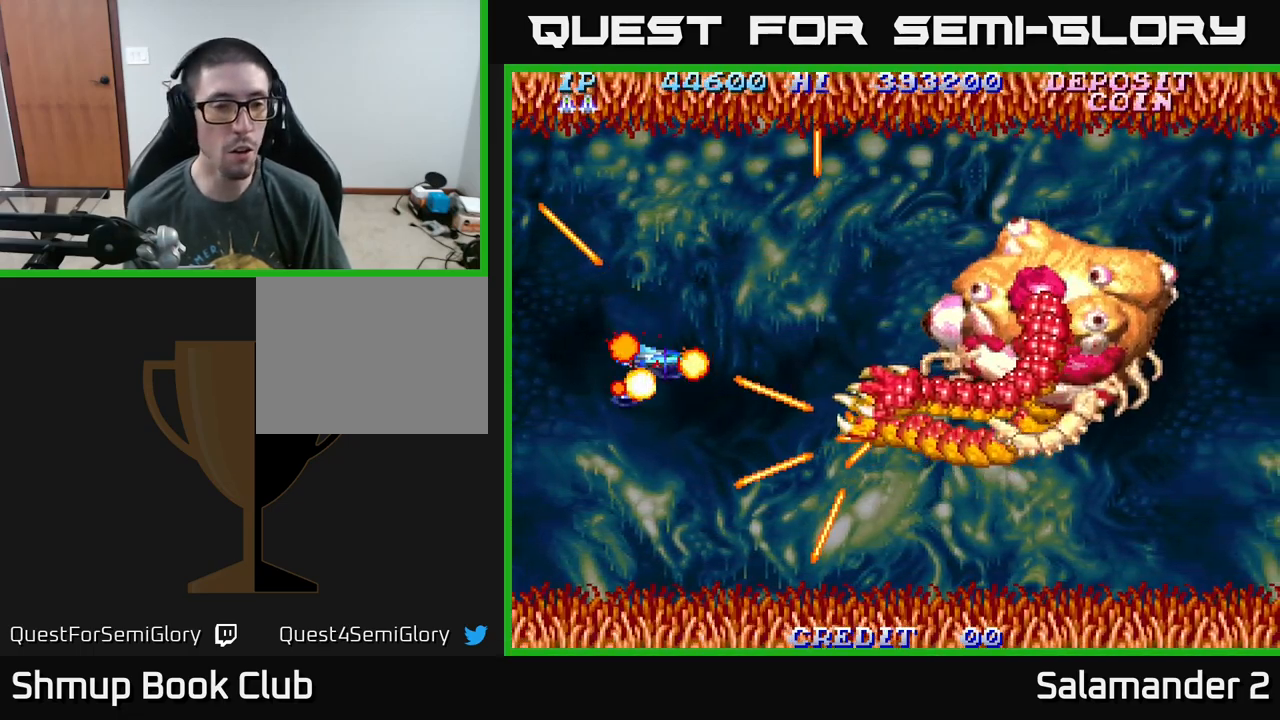
{"buttons": ["A"], "right_stick": "center", "events": []}
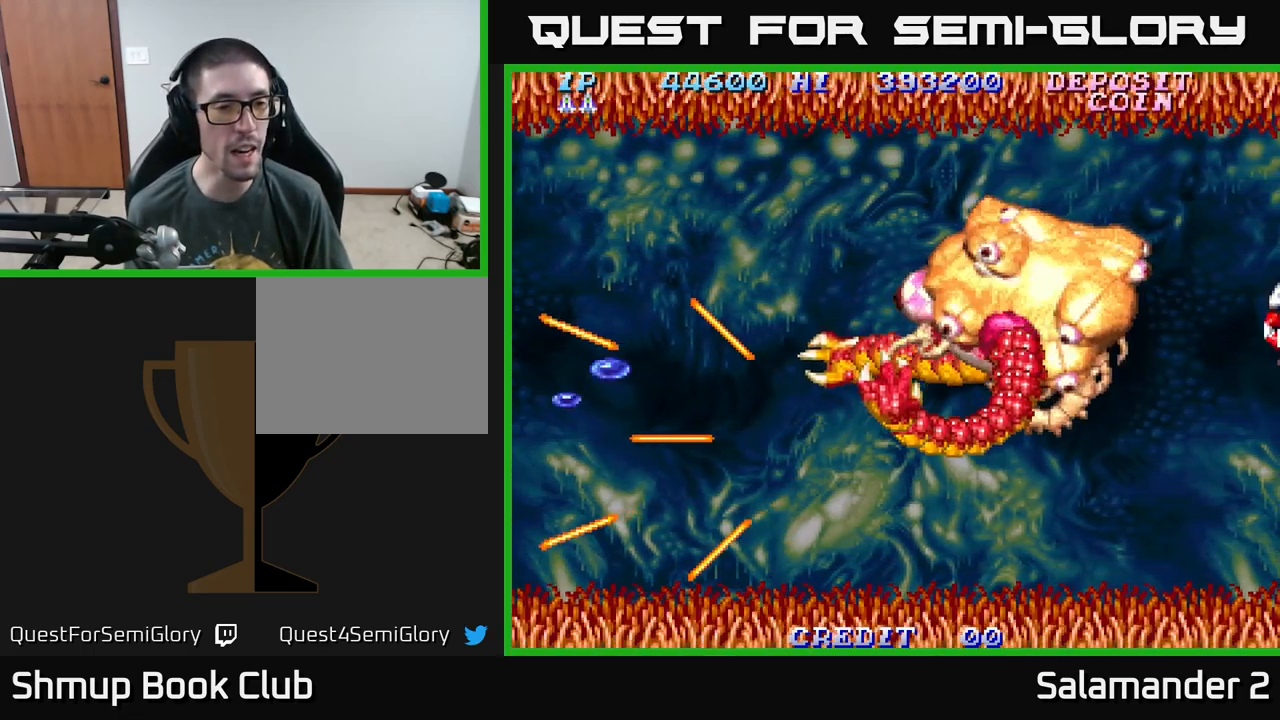
{"buttons": ["A", "DPAD_LEFT"], "right_stick": "center", "events": [[450, "DPAD_LEFT", "down"]]}
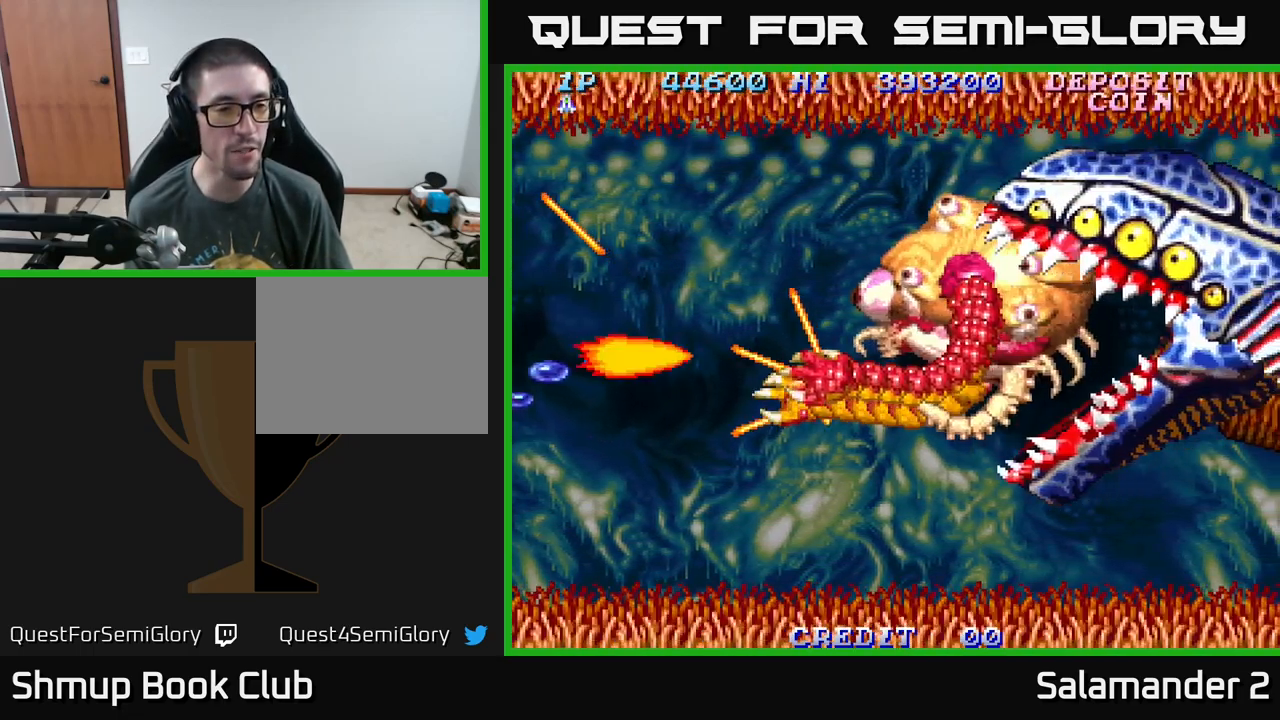
{"buttons": ["DPAD_RIGHT"], "right_stick": "center", "events": [[283, "DPAD_DOWN", "down"], [367, "DPAD_LEFT", "up"], [450, "DPAD_RIGHT", "down"], [483, "A", "up"], [483, "DPAD_DOWN", "up"]]}
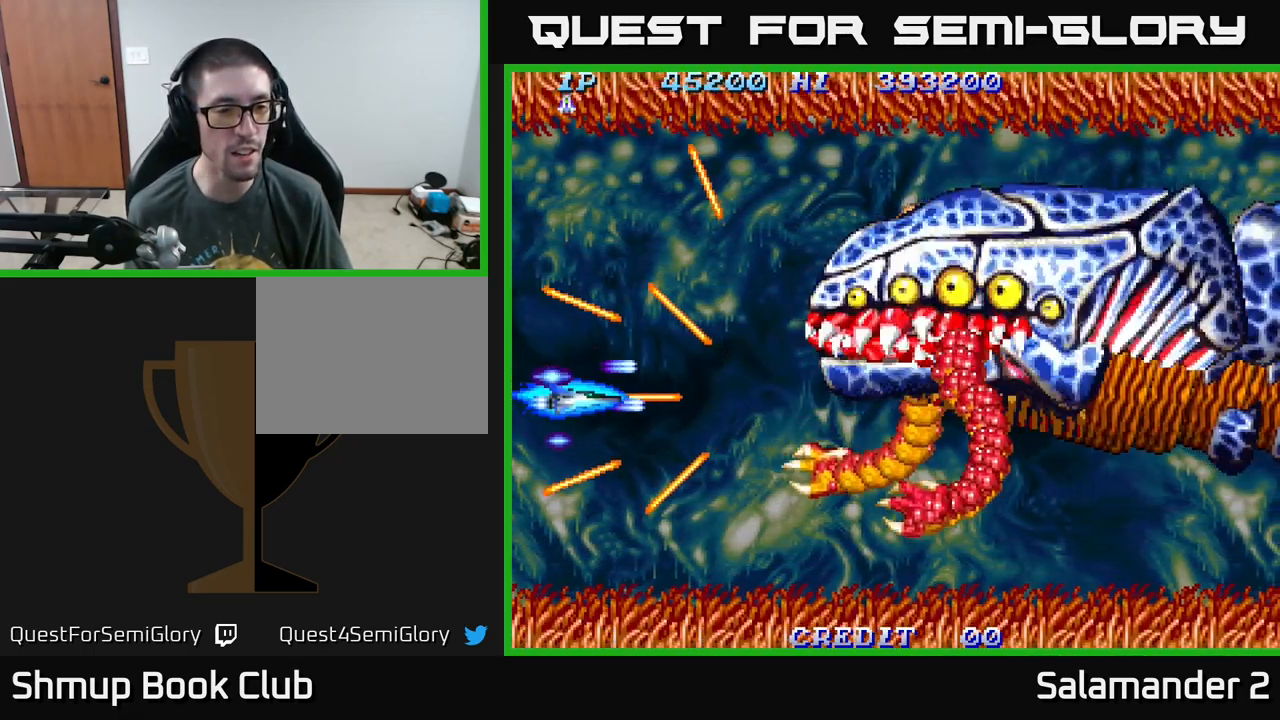
{"buttons": ["DPAD_UP", "DPAD_RIGHT"], "right_stick": "center", "events": [[99, "DPAD_UP", "down"], [183, "A", "down"], [216, "DPAD_UP", "up"], [266, "A", "up"], [366, "A", "down"], [433, "A", "up"], [433, "DPAD_UP", "down"]]}
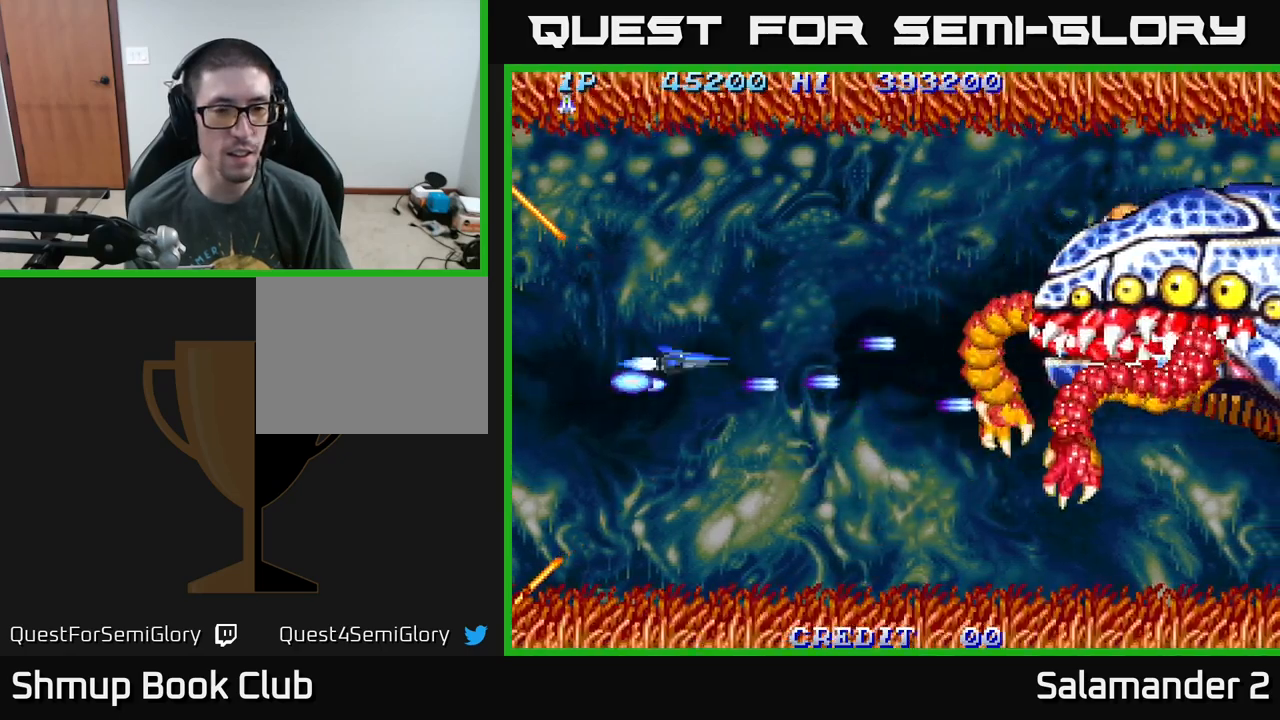
{"buttons": ["DPAD_RIGHT"], "right_stick": "center", "events": [[67, "A", "down"], [83, "DPAD_UP", "up"], [100, "A", "up"], [183, "A", "down"], [300, "A", "up"], [383, "A", "down"], [483, "A", "up"]]}
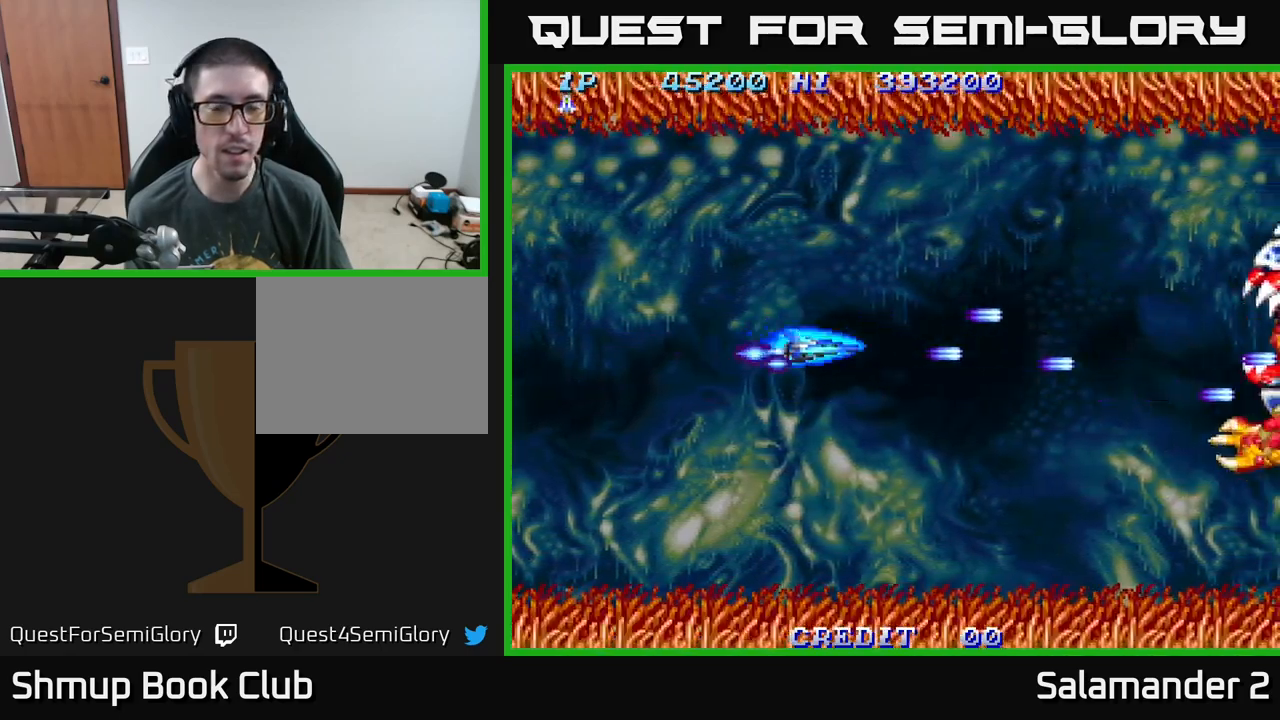
{"buttons": ["DPAD_RIGHT"], "right_stick": "center", "events": [[67, "A", "down"], [200, "A", "up"], [300, "A", "down"], [417, "A", "up"]]}
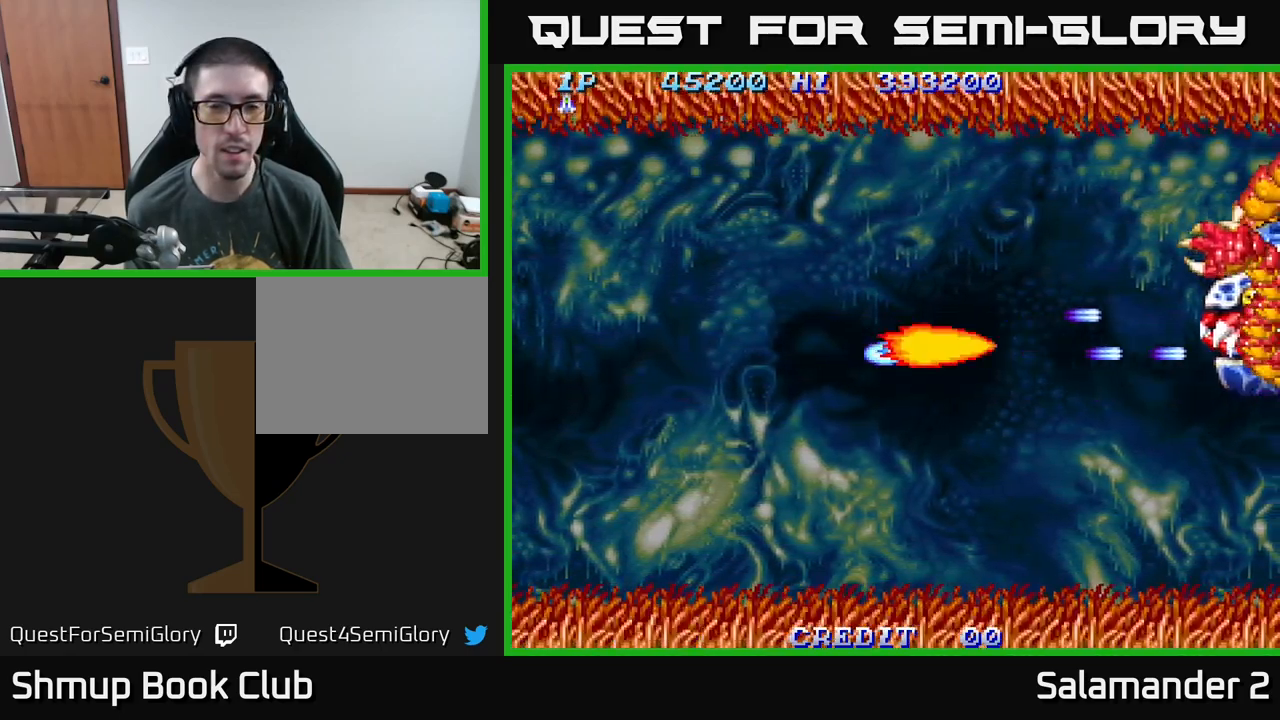
{"buttons": ["A", "DPAD_RIGHT"], "right_stick": "center", "events": [[17, "A", "down"], [167, "A", "up"], [183, "DPAD_UP", "down"], [233, "A", "down"], [300, "DPAD_UP", "up"], [317, "A", "up"], [417, "A", "down"]]}
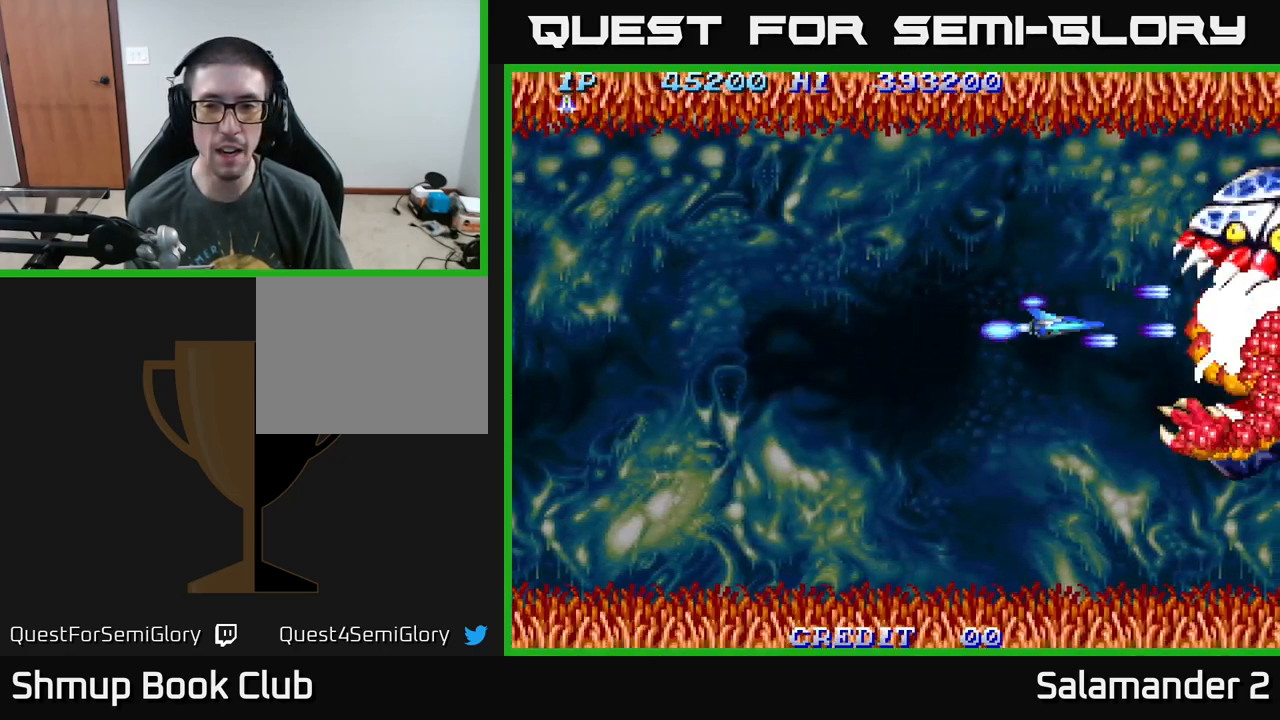
{"buttons": ["DPAD_RIGHT"], "right_stick": "center", "events": [[17, "A", "up"], [117, "A", "down"], [250, "A", "up"]]}
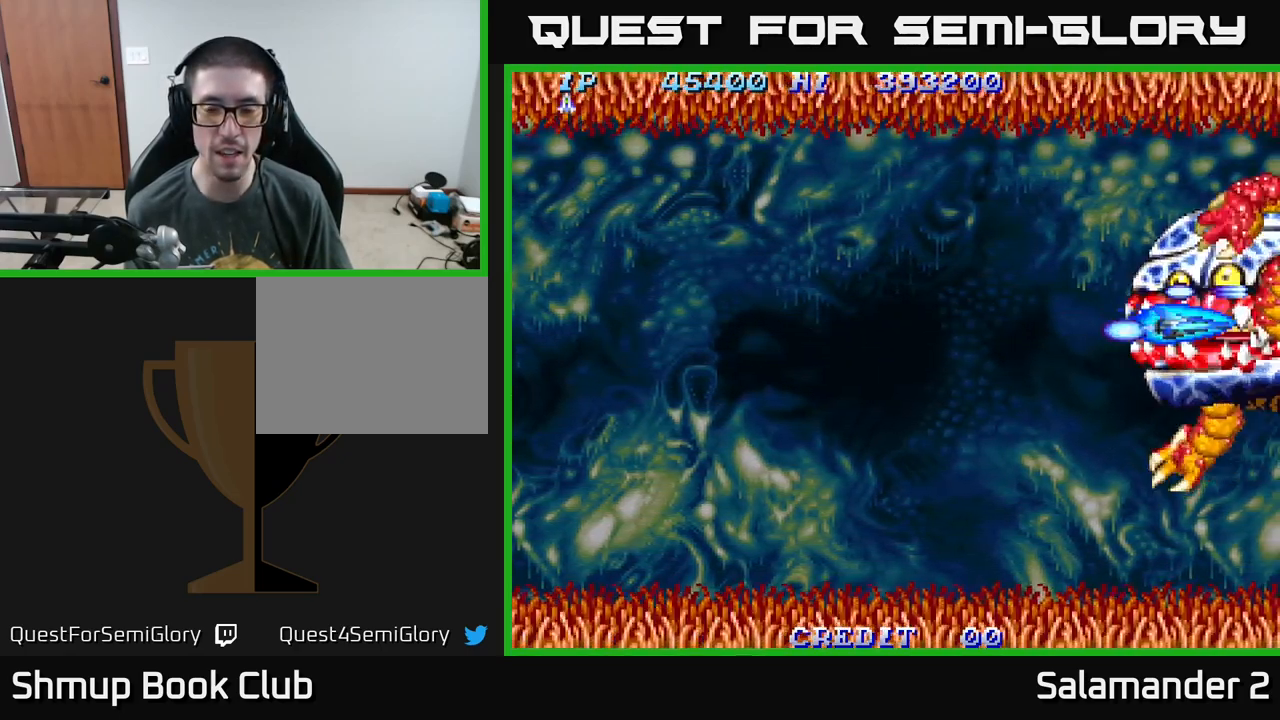
{"buttons": [], "right_stick": "center", "events": [[217, "DPAD_RIGHT", "up"]]}
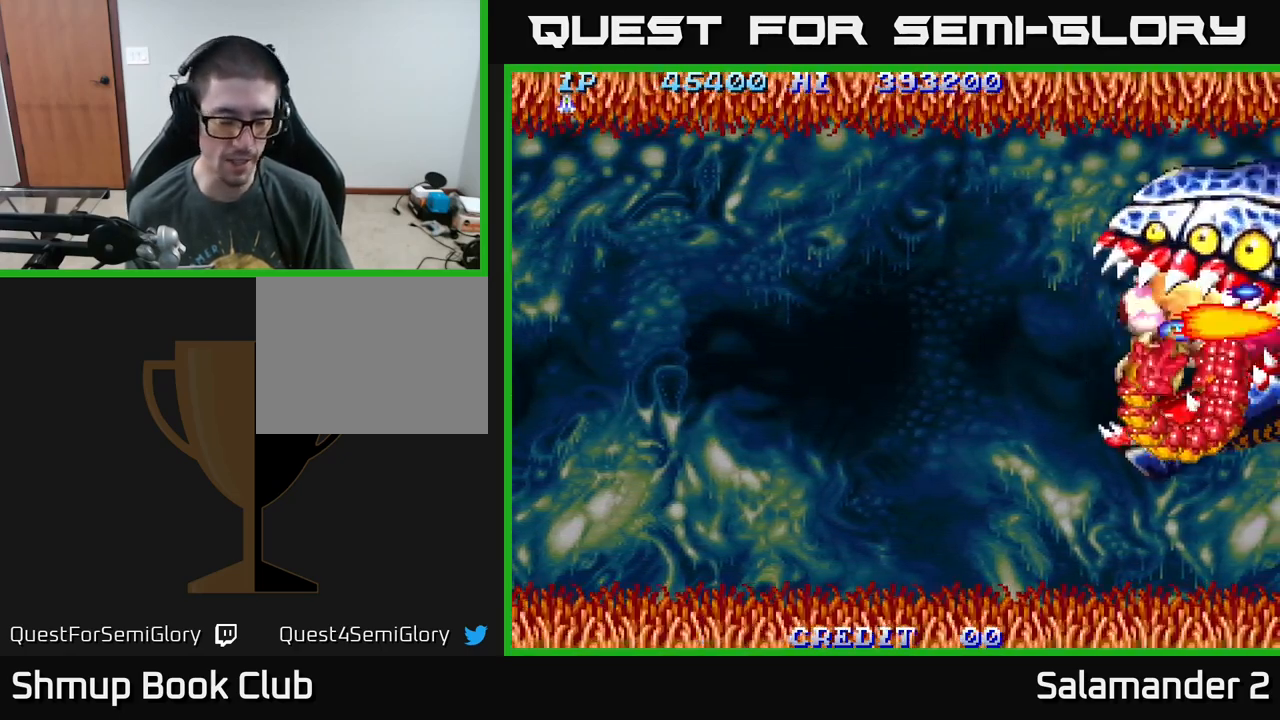
{"buttons": [], "right_stick": "center", "events": []}
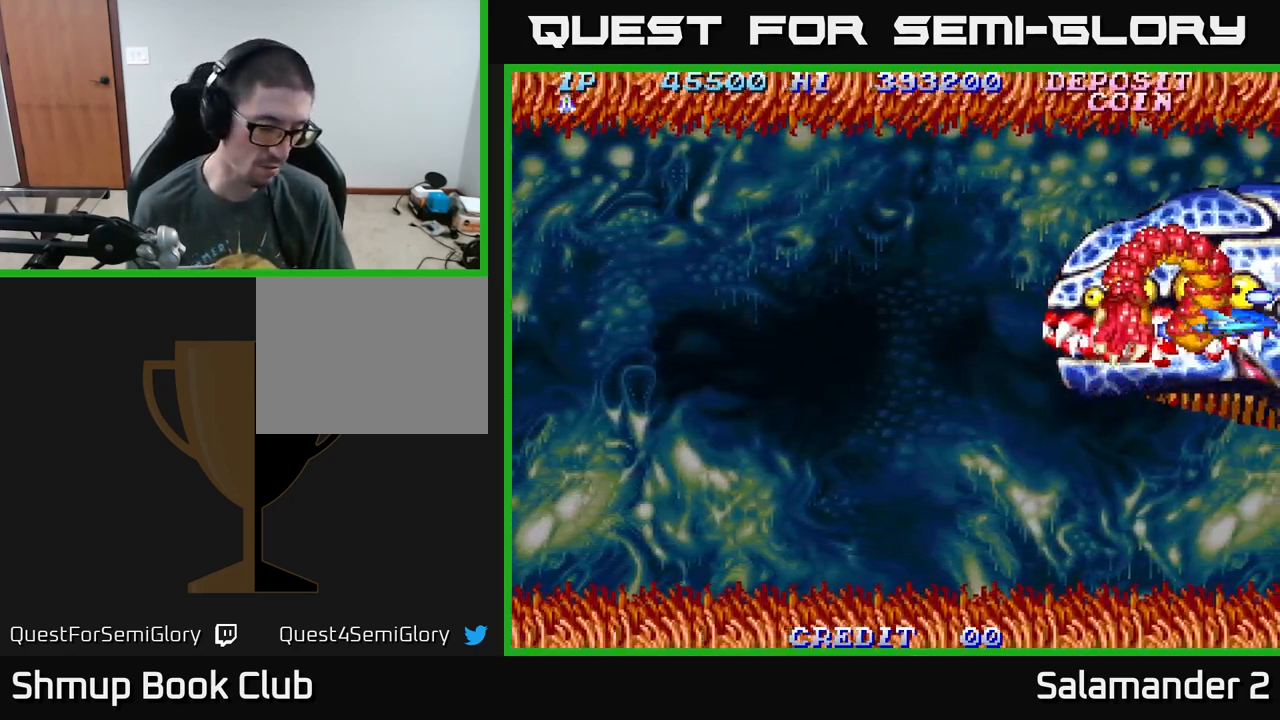
{"buttons": [], "right_stick": "center", "events": []}
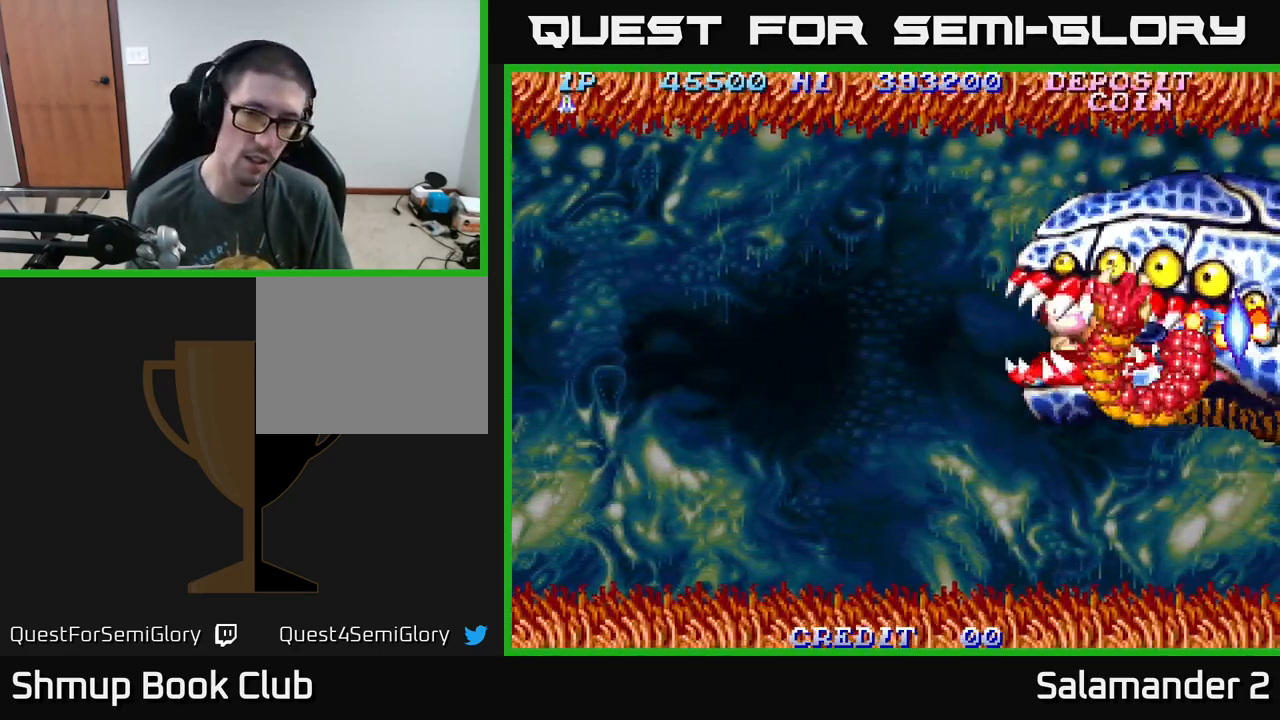
{"buttons": [], "right_stick": "center", "events": []}
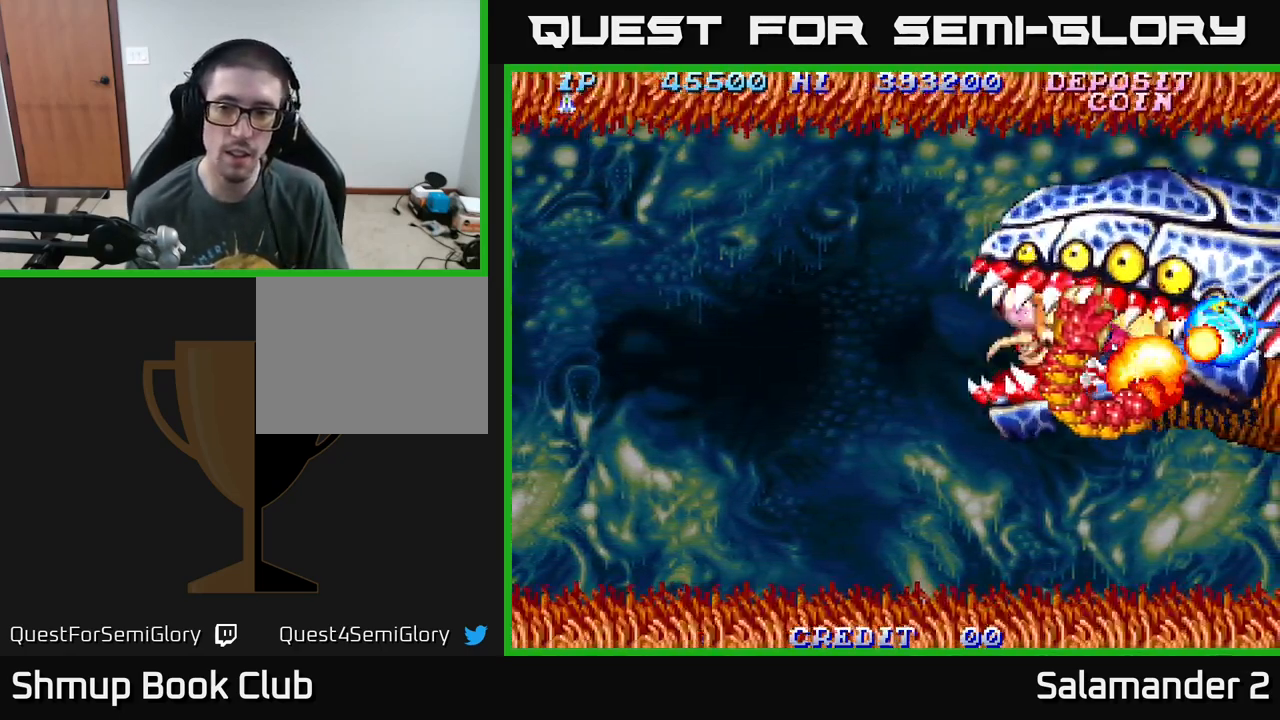
{"buttons": [], "right_stick": "center", "events": []}
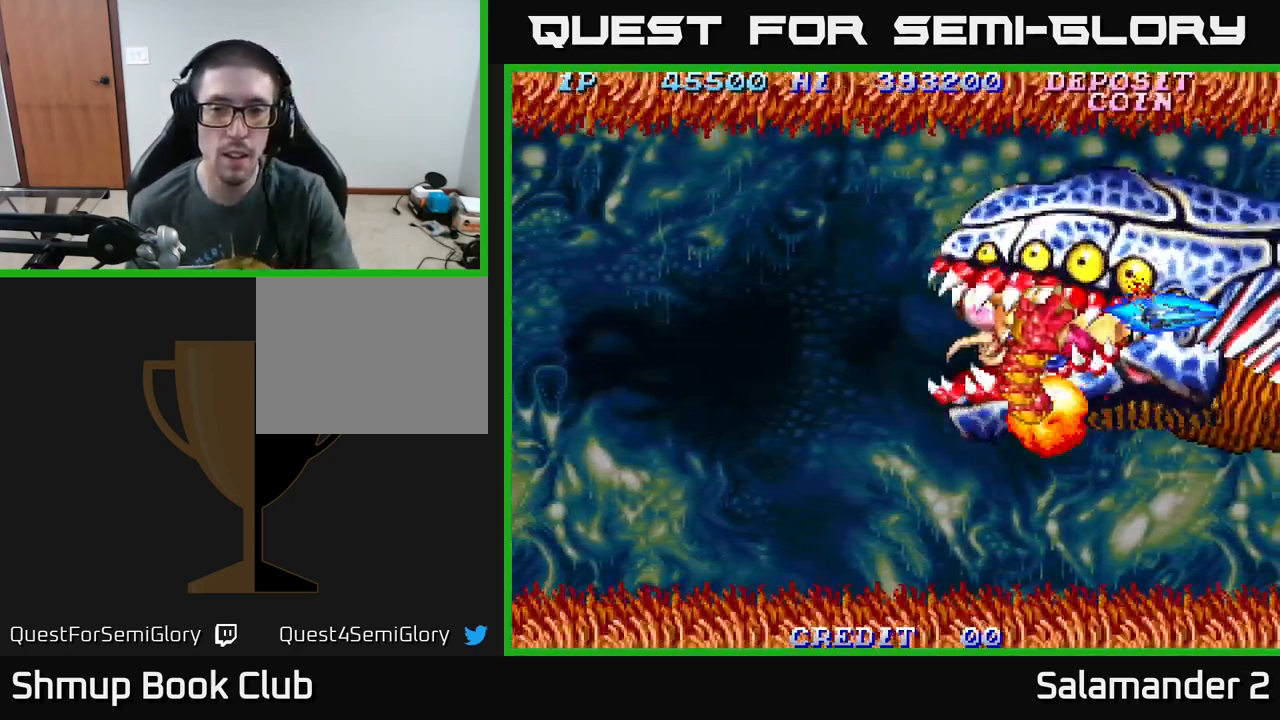
{"buttons": ["DPAD_LEFT"], "right_stick": "center", "events": [[100, "DPAD_RIGHT", "down"], [284, "DPAD_RIGHT", "up"], [484, "DPAD_LEFT", "down"]]}
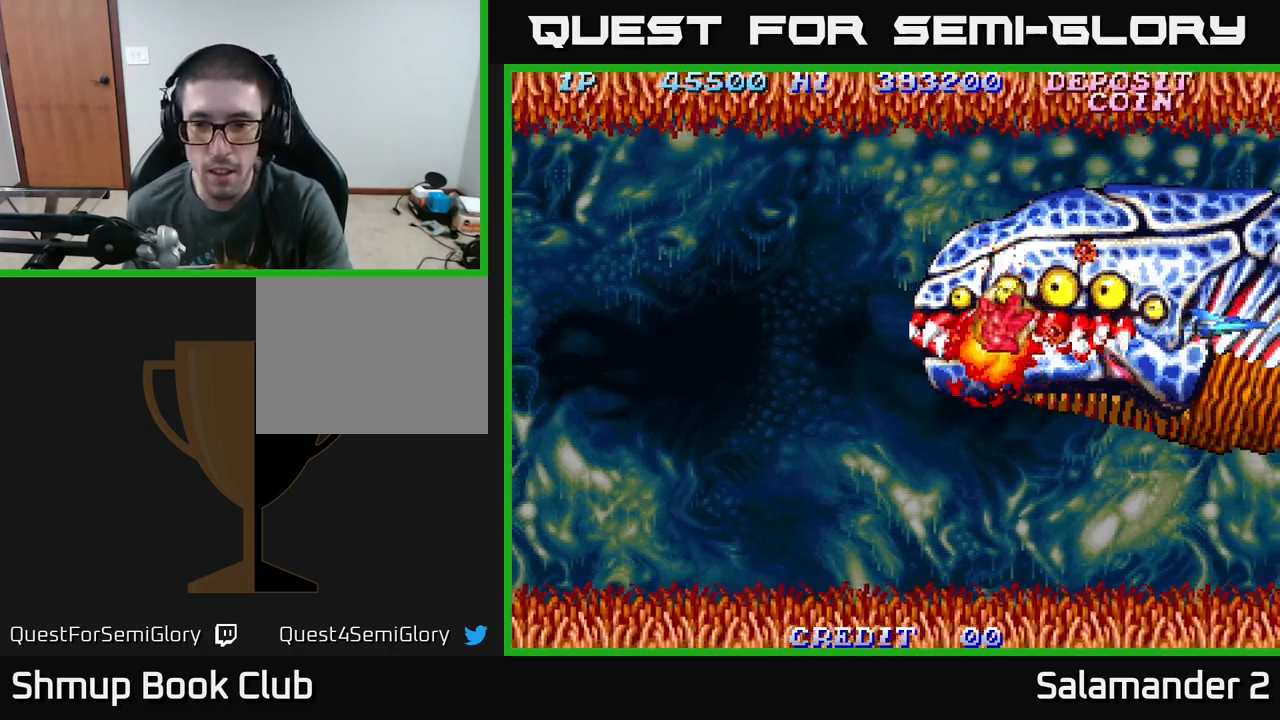
{"buttons": [], "right_stick": "center", "events": [[100, "DPAD_LEFT", "up"]]}